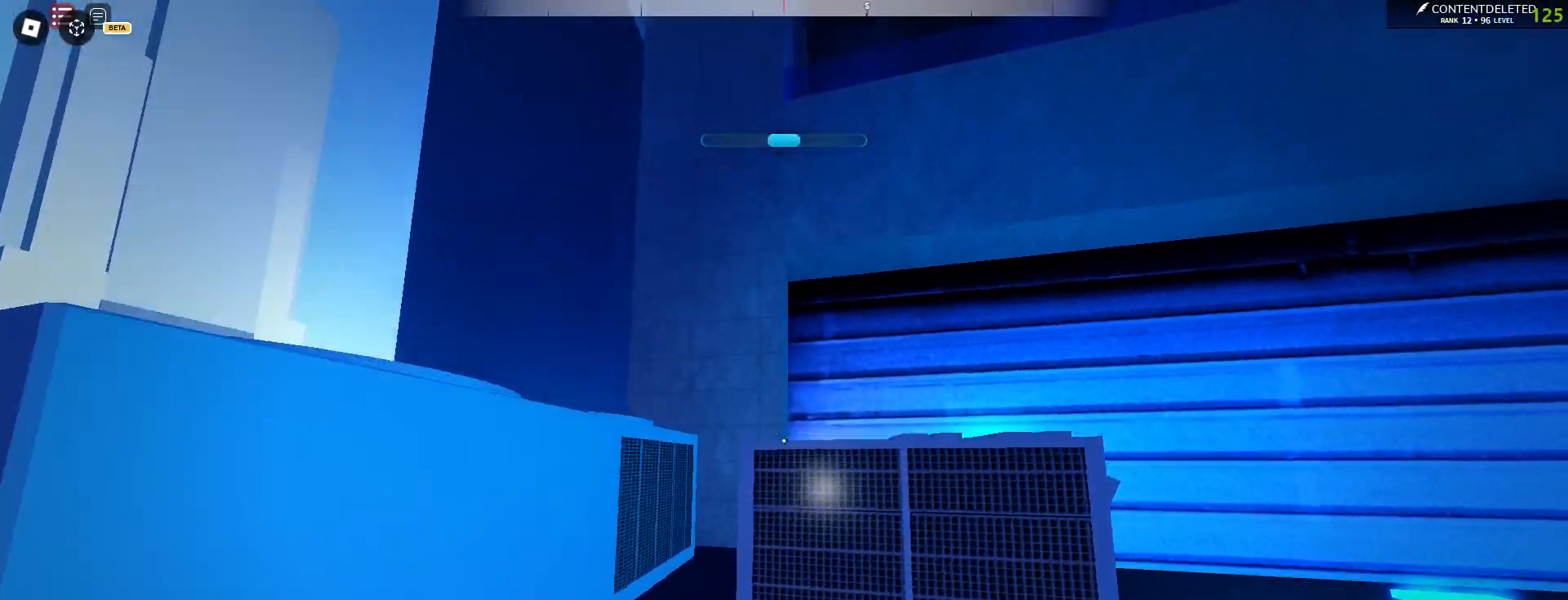
Gameplay with keyboard and mouse; each line is a JSON object with the keys and mouse buttons held at the frame after it. "events" lists presses ("down") and releases ("up") of "a", "ctrl", "d", "e", "f", "q", "r", "s", "shift", "space", "tab", "w", "mouse_left", "mouse_wheel", "mouse_right", "mouse_mb4" and "mouse_mb5" between this image and that frame as [ms after this image, input, new state], when the widget could be followed in between. "mouse_left", "mouse_wheel", "mouse_right", "mouse_mb4", "mouse_mb5" = the "left", "wheel", "right", "mb4", "mb5" buttons of the "mouse" list. No other keys are recorded. "wheel" means that the mouse wheel is clicked or scrolled. Mouse movement is not recorded.
{"keys": ["space"], "mouse": [], "events": [[50, "w", "up"], [150, "space", "up"], [283, "space", "down"]]}
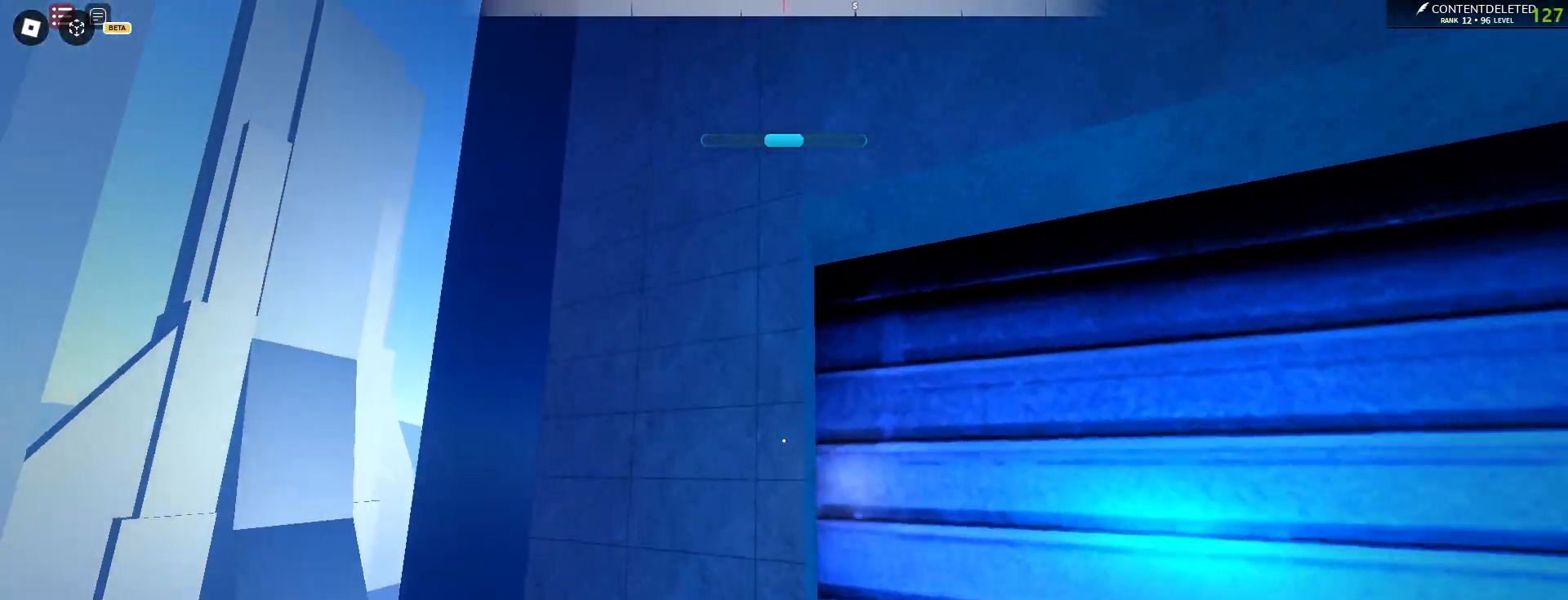
{"keys": ["w"], "mouse": ["left"], "events": [[100, "w", "down"], [283, "space", "up"], [483, "mouse_left", "down"]]}
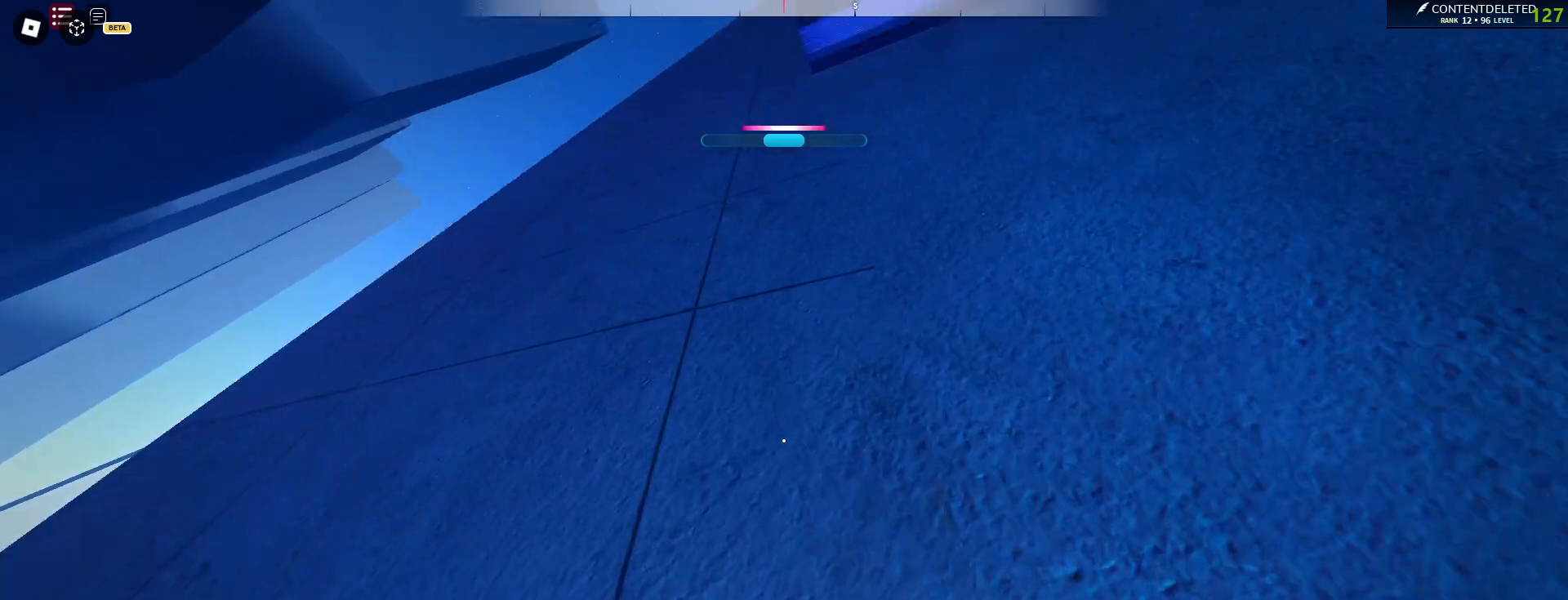
{"keys": ["shift", "w"], "mouse": [], "events": [[17, "space", "down"], [50, "mouse_left", "up"], [83, "space", "up"], [117, "space", "down"], [233, "space", "up"], [333, "shift", "down"]]}
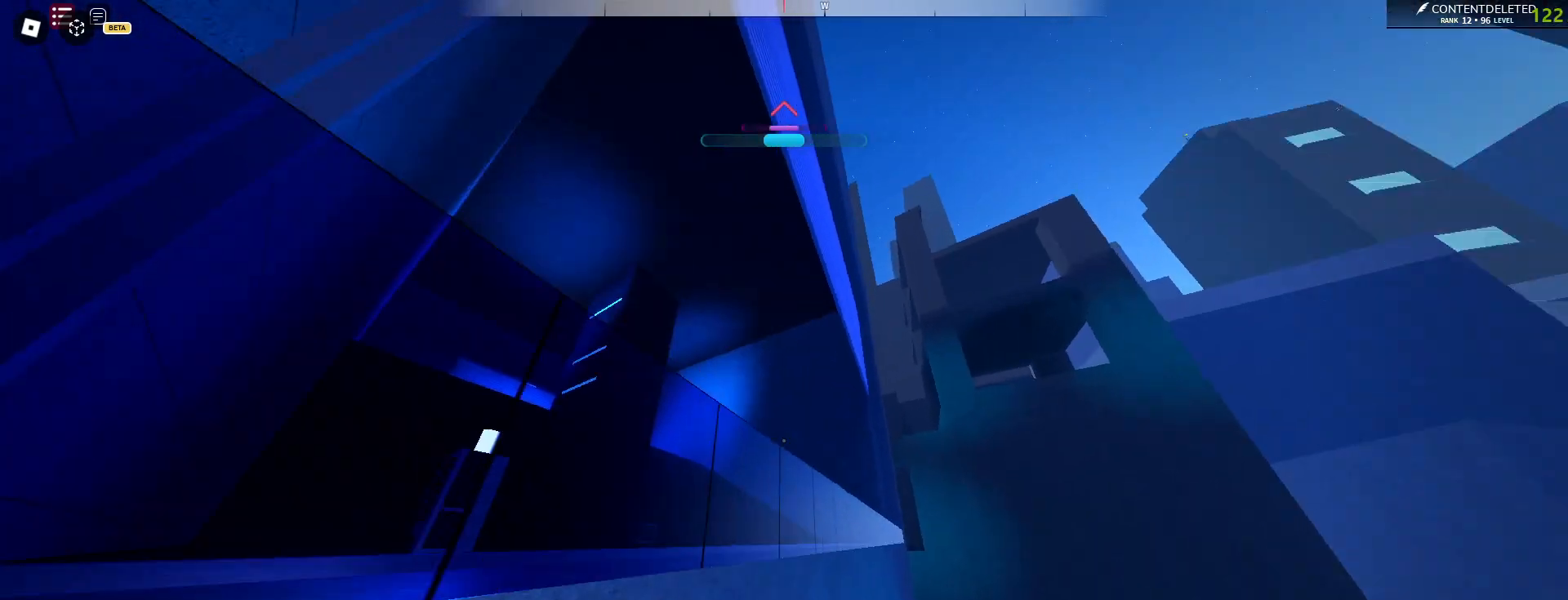
{"keys": ["space", "w"], "mouse": [], "events": [[200, "space", "down"], [250, "shift", "up"]]}
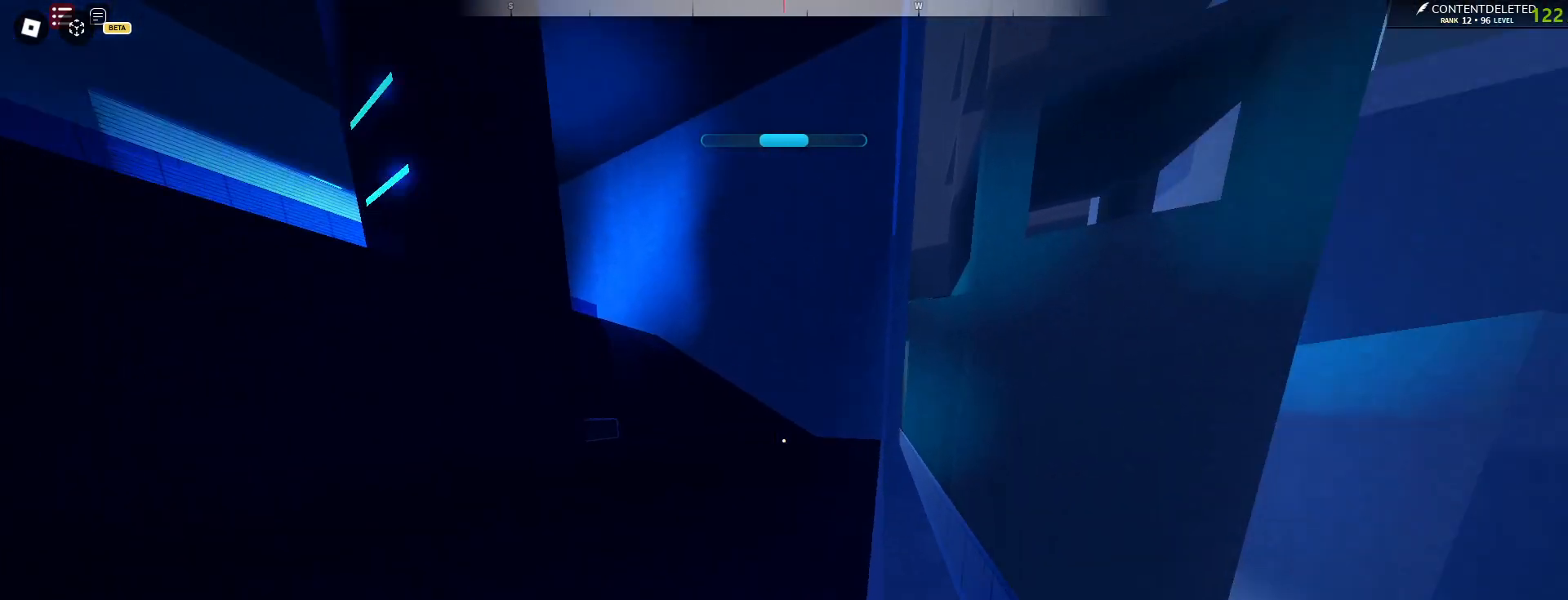
{"keys": ["space", "w"], "mouse": [], "events": []}
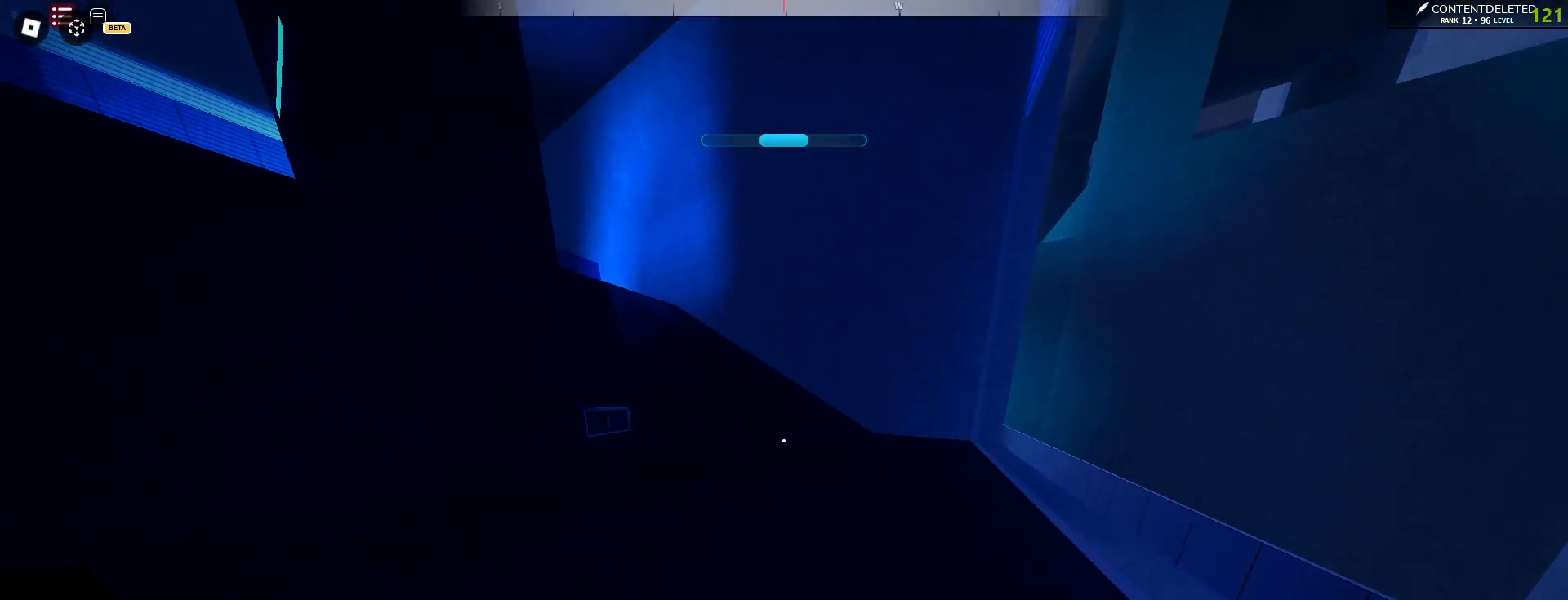
{"keys": ["d", "w"], "mouse": [], "events": [[150, "d", "down"], [200, "space", "up"]]}
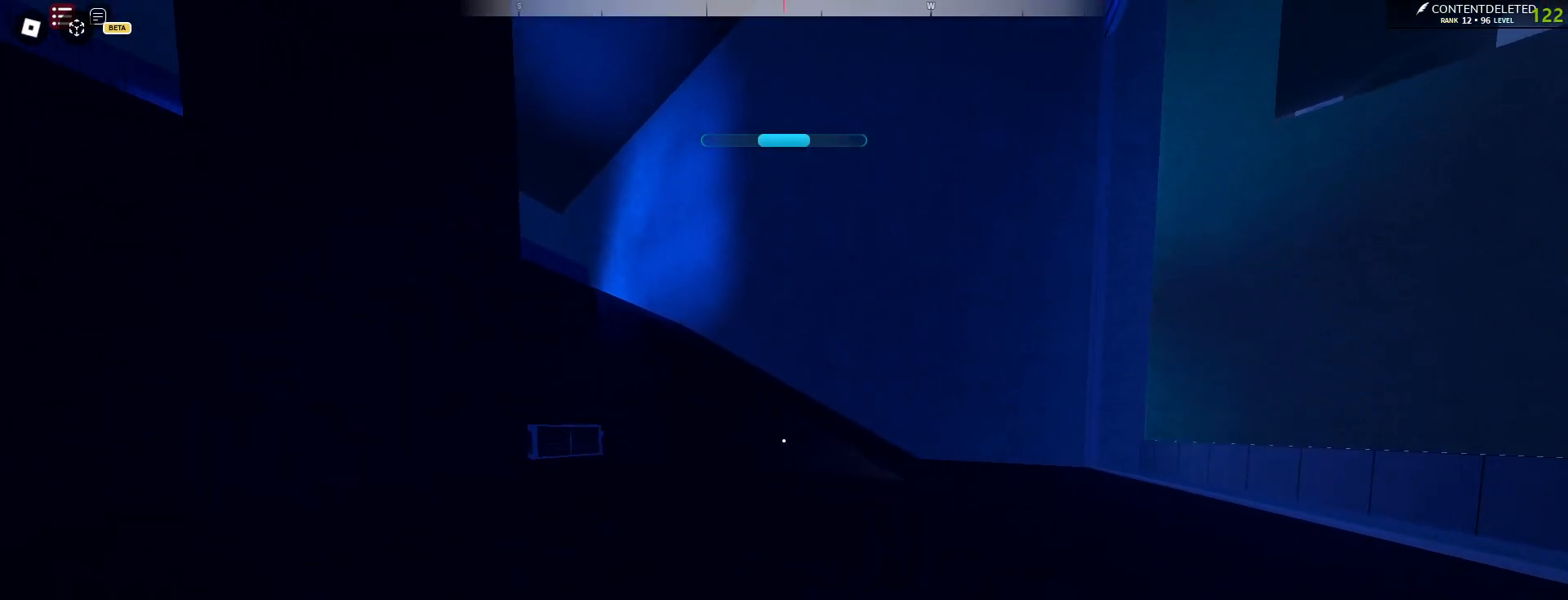
{"keys": ["w"], "mouse": [], "events": [[317, "d", "up"]]}
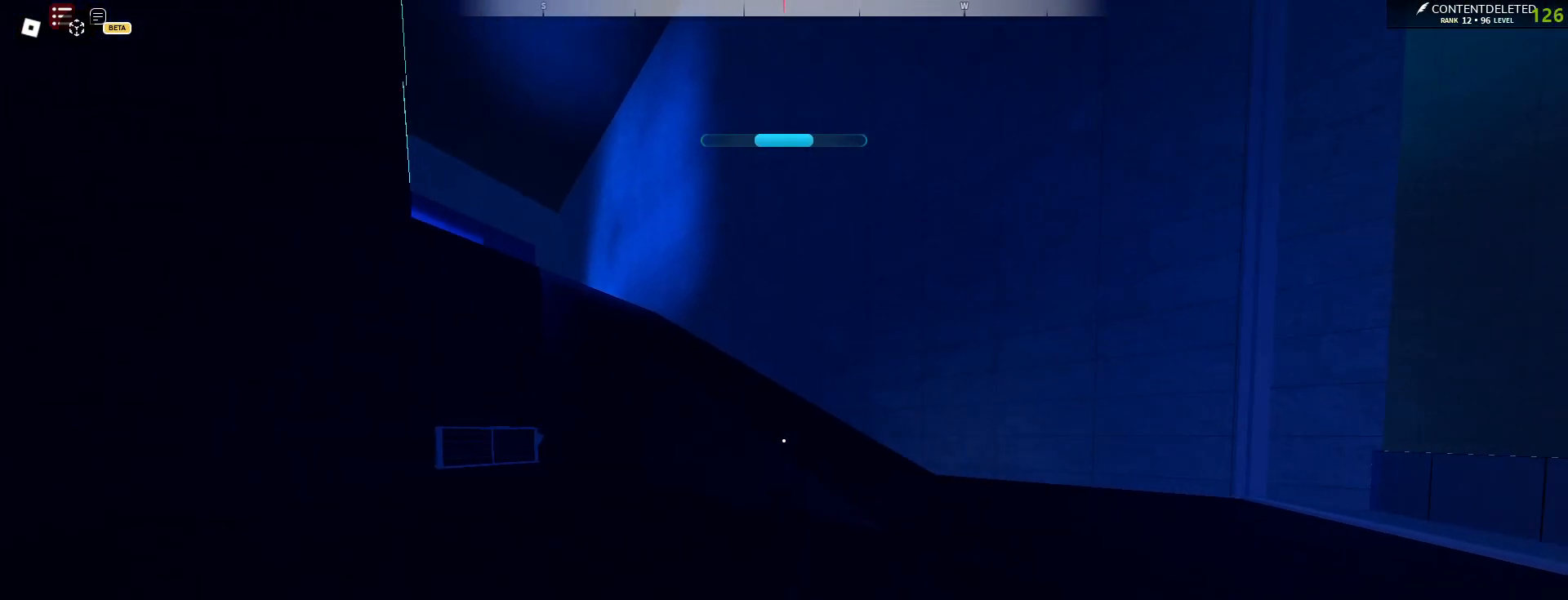
{"keys": ["w"], "mouse": [], "events": [[400, "space", "down"], [500, "space", "up"]]}
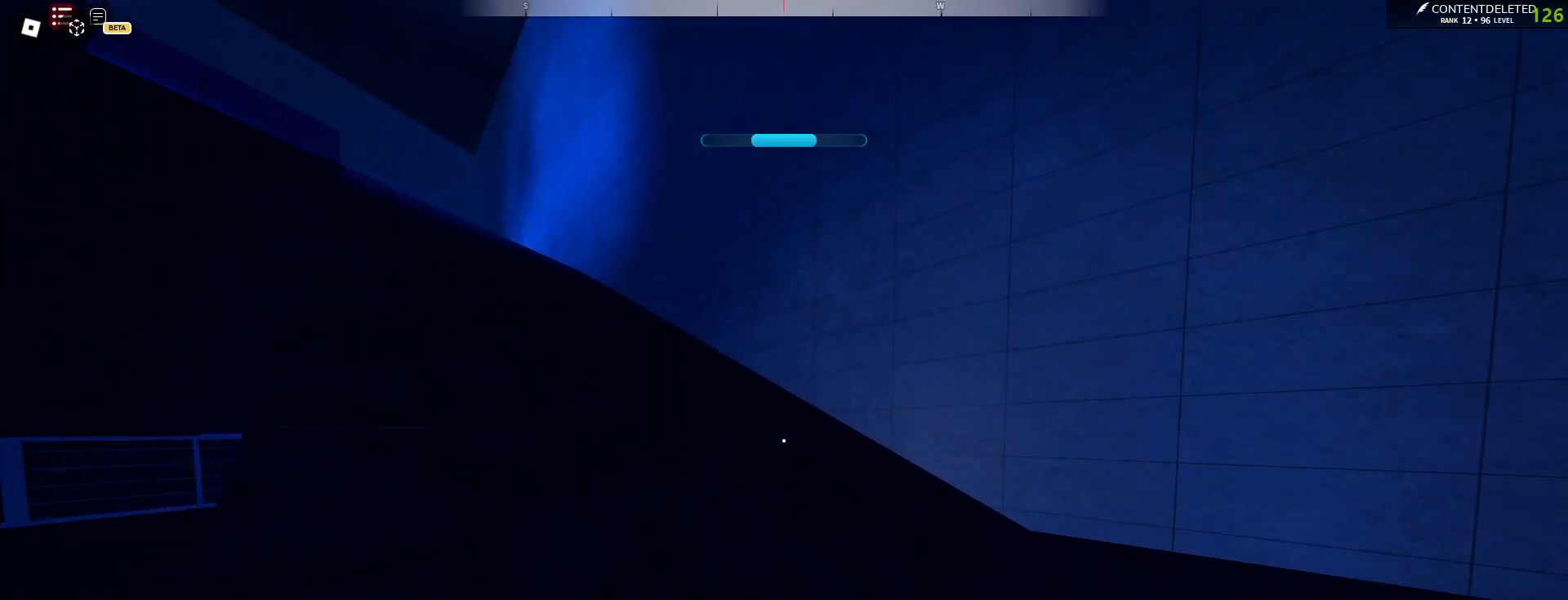
{"keys": ["w"], "mouse": [], "events": []}
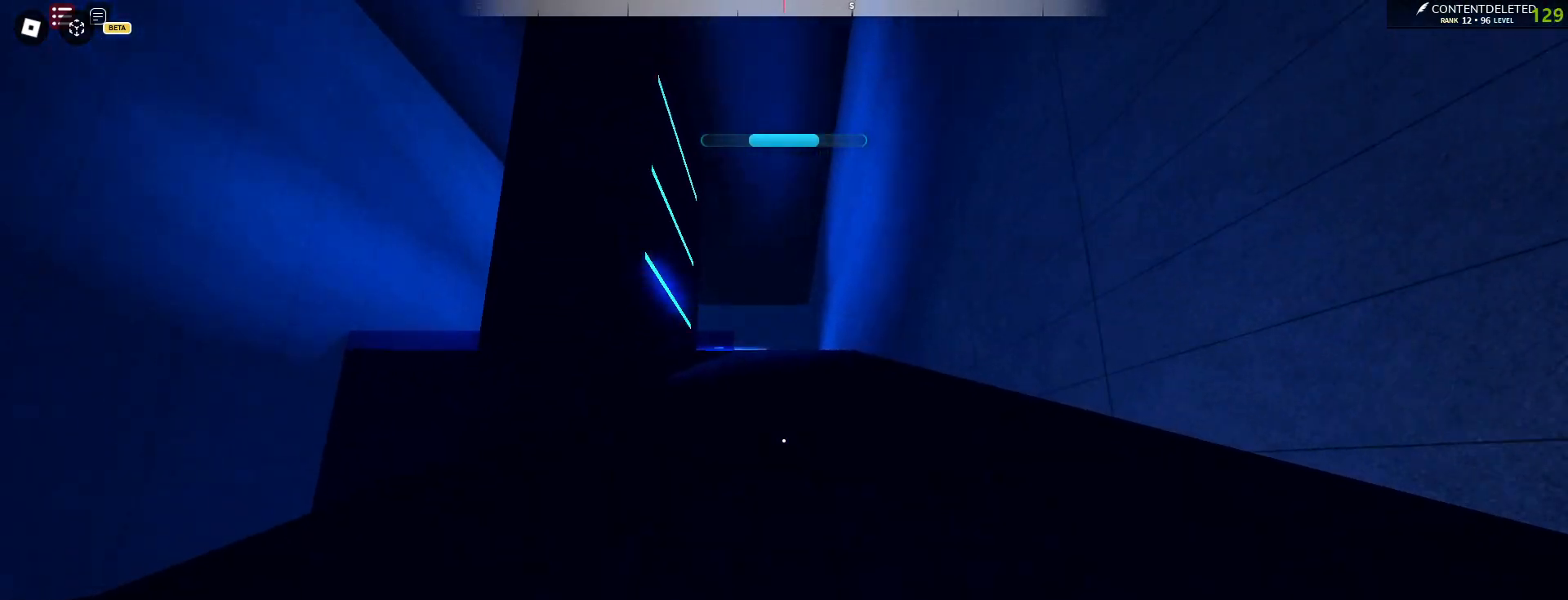
{"keys": ["w"], "mouse": [], "events": []}
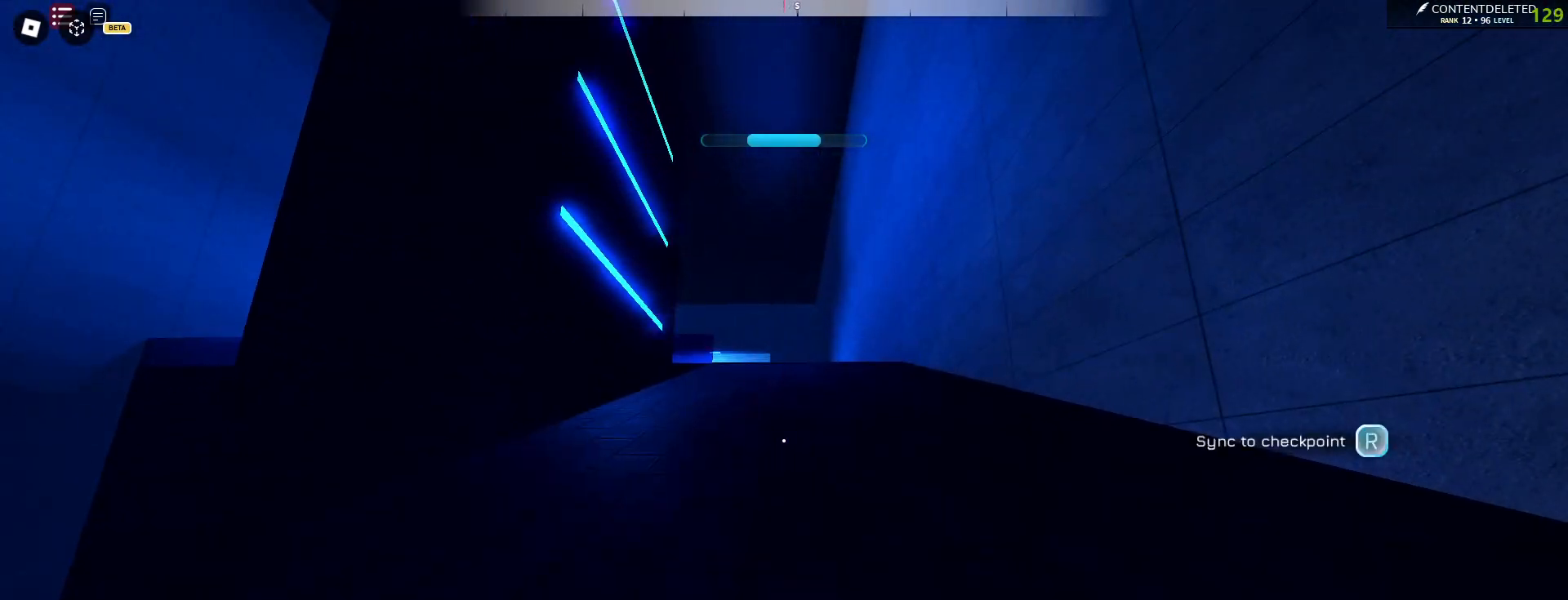
{"keys": ["w"], "mouse": [], "events": []}
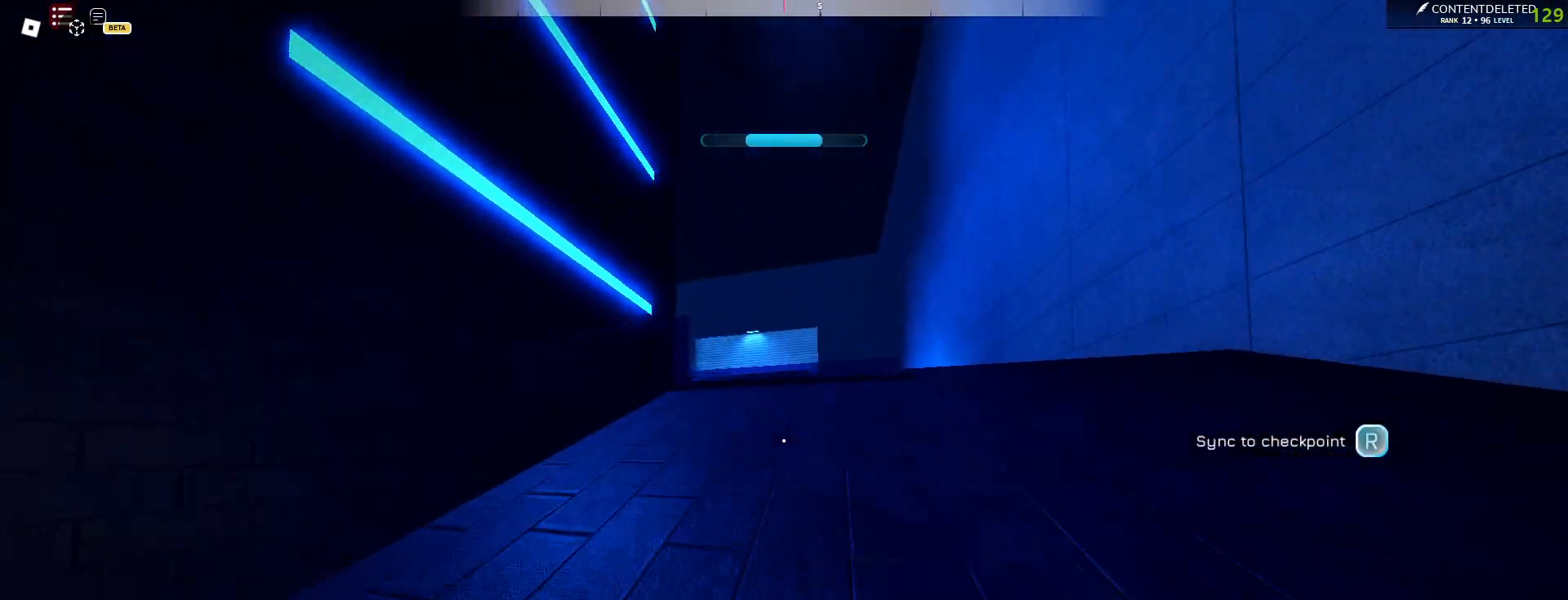
{"keys": ["shift", "w"], "mouse": [], "events": [[483, "shift", "down"]]}
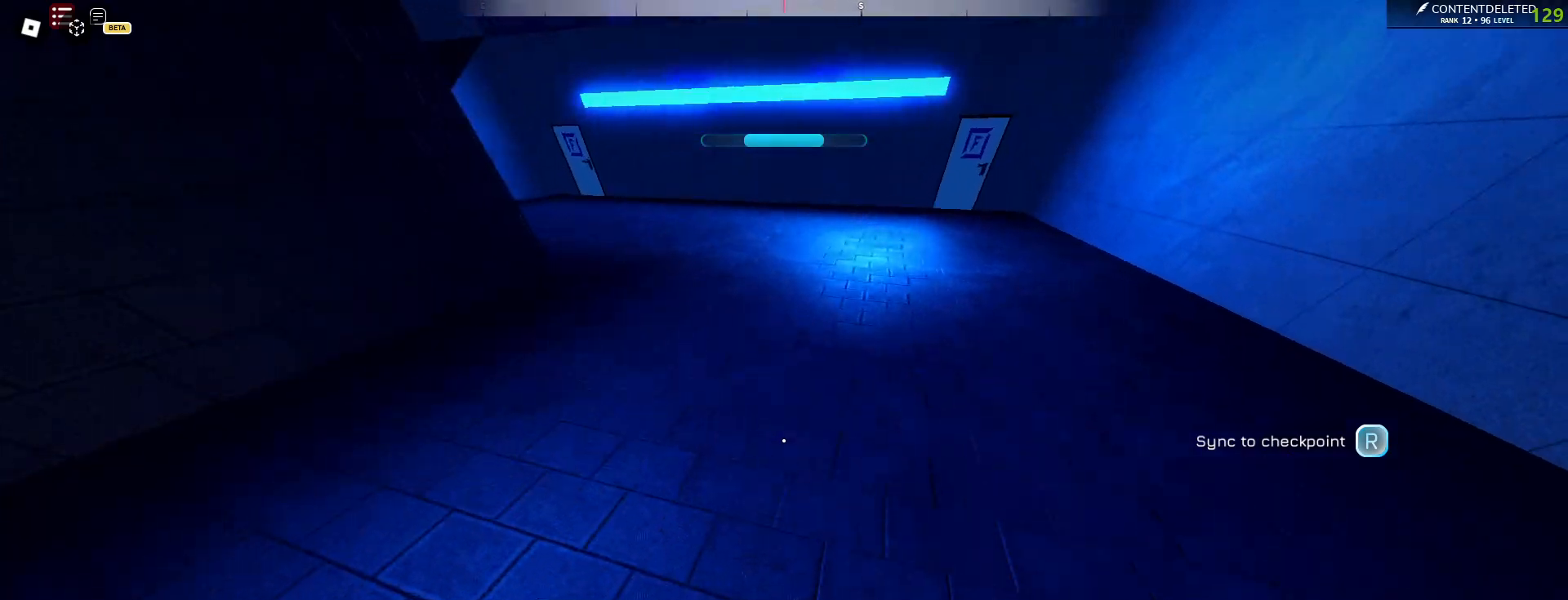
{"keys": ["w"], "mouse": [], "events": [[67, "shift", "up"]]}
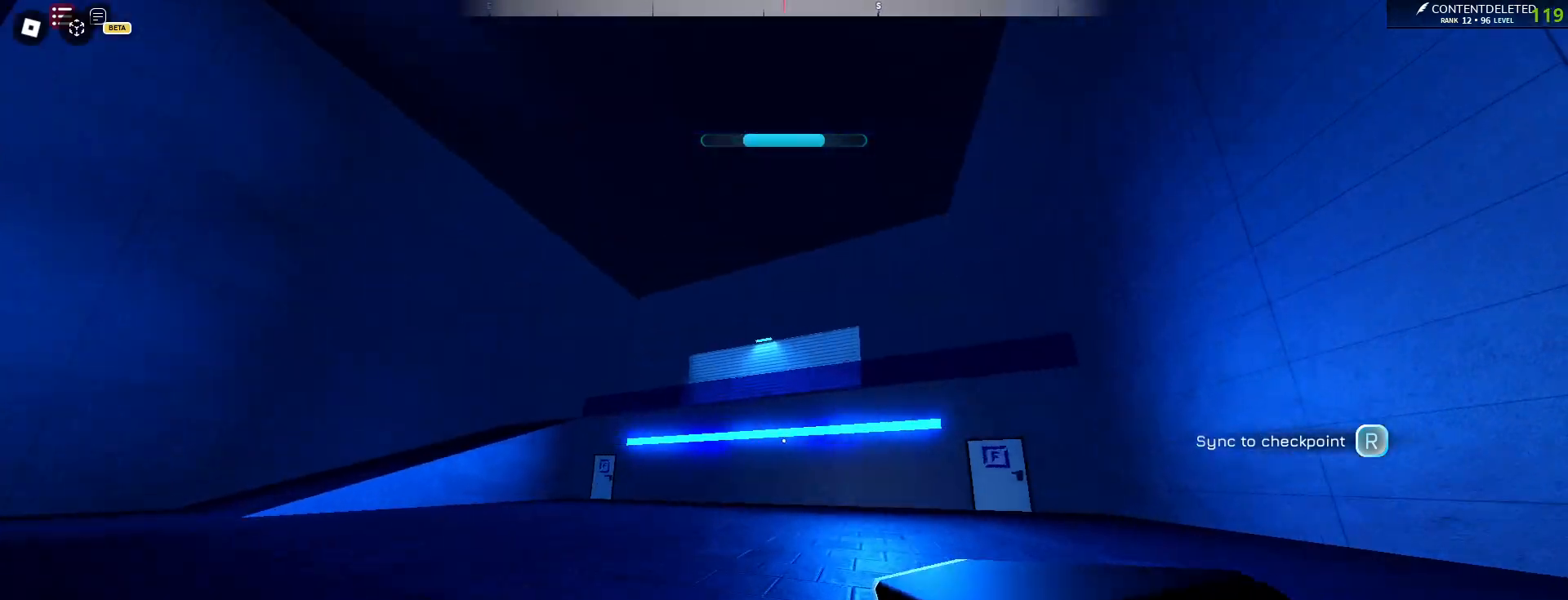
{"keys": ["w"], "mouse": [], "events": []}
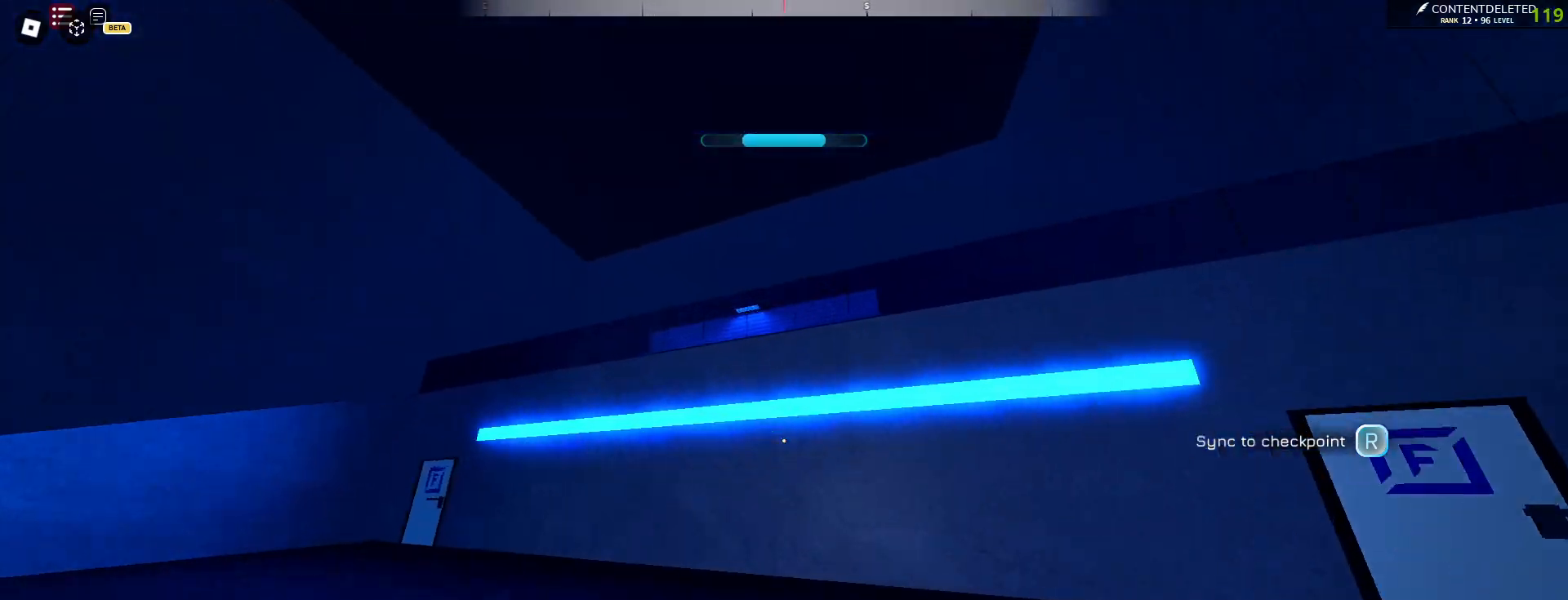
{"keys": ["space", "w"], "mouse": [], "events": [[183, "space", "down"], [283, "space", "up"], [433, "space", "down"]]}
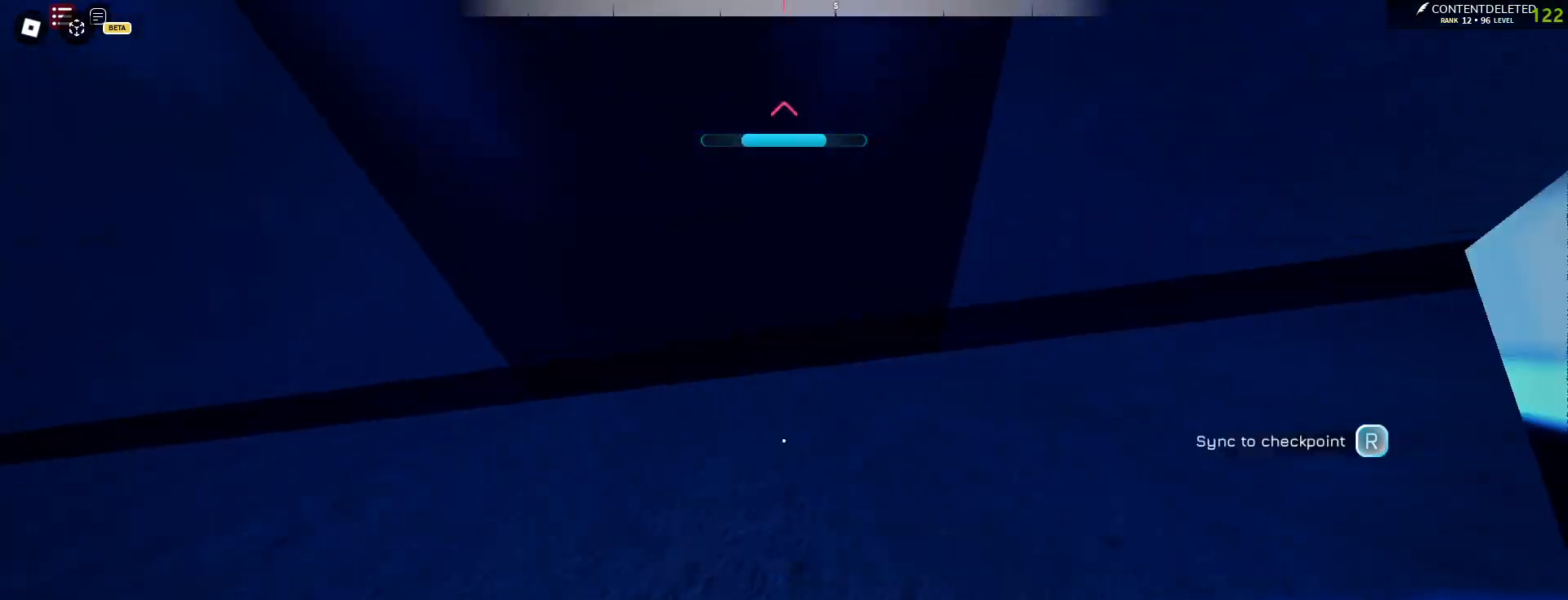
{"keys": ["space", "w"], "mouse": [], "events": []}
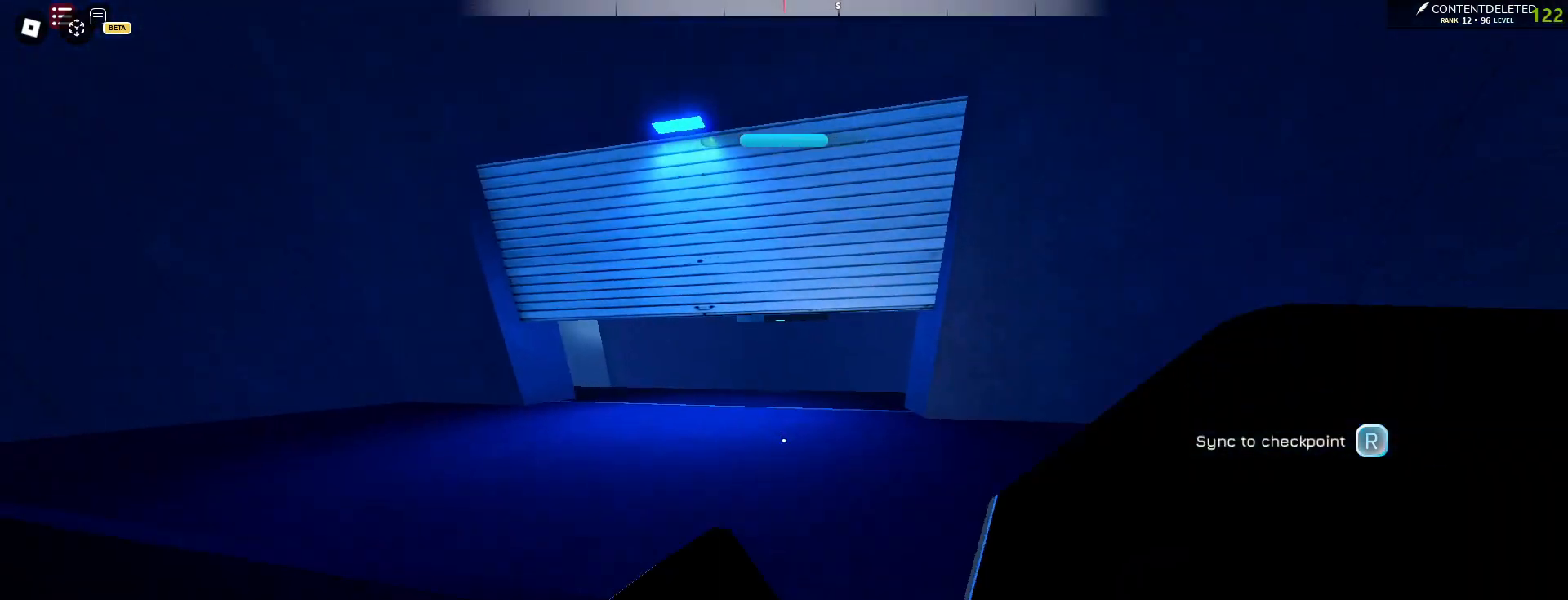
{"keys": ["w"], "mouse": [], "events": [[117, "space", "up"]]}
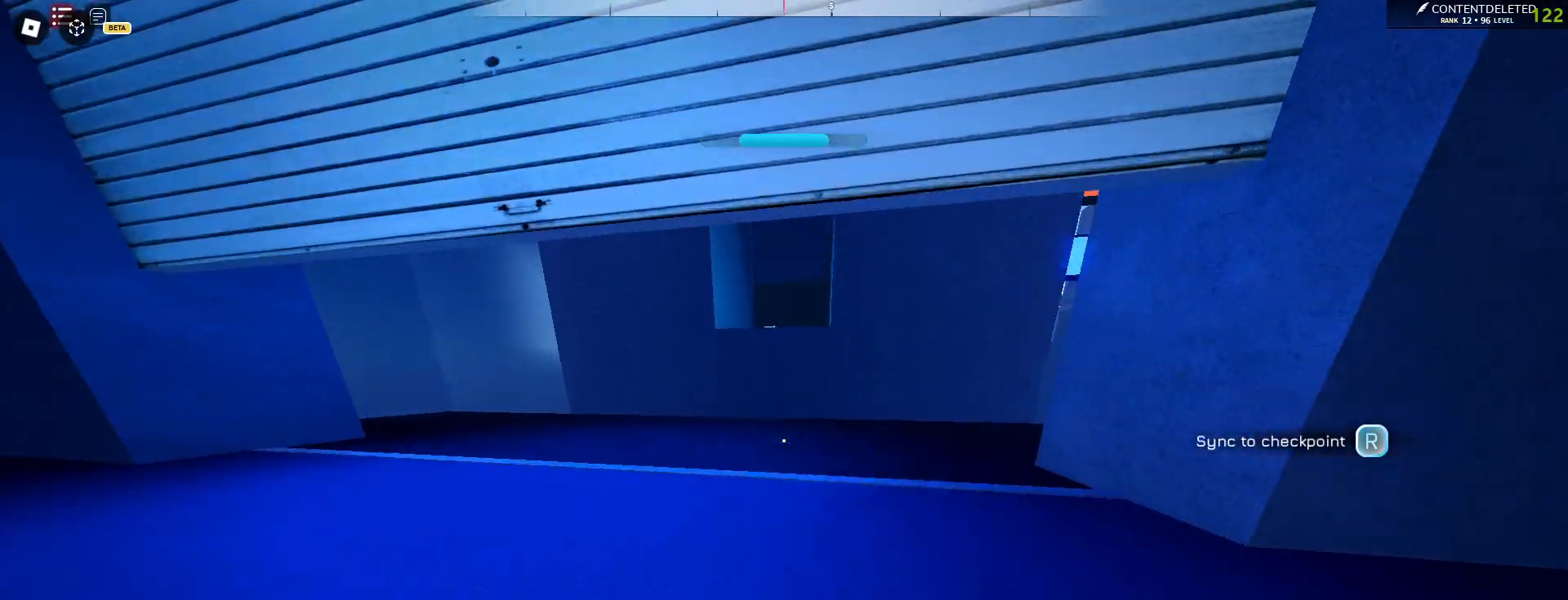
{"keys": ["w"], "mouse": ["left"], "events": [[200, "mouse_left", "down"]]}
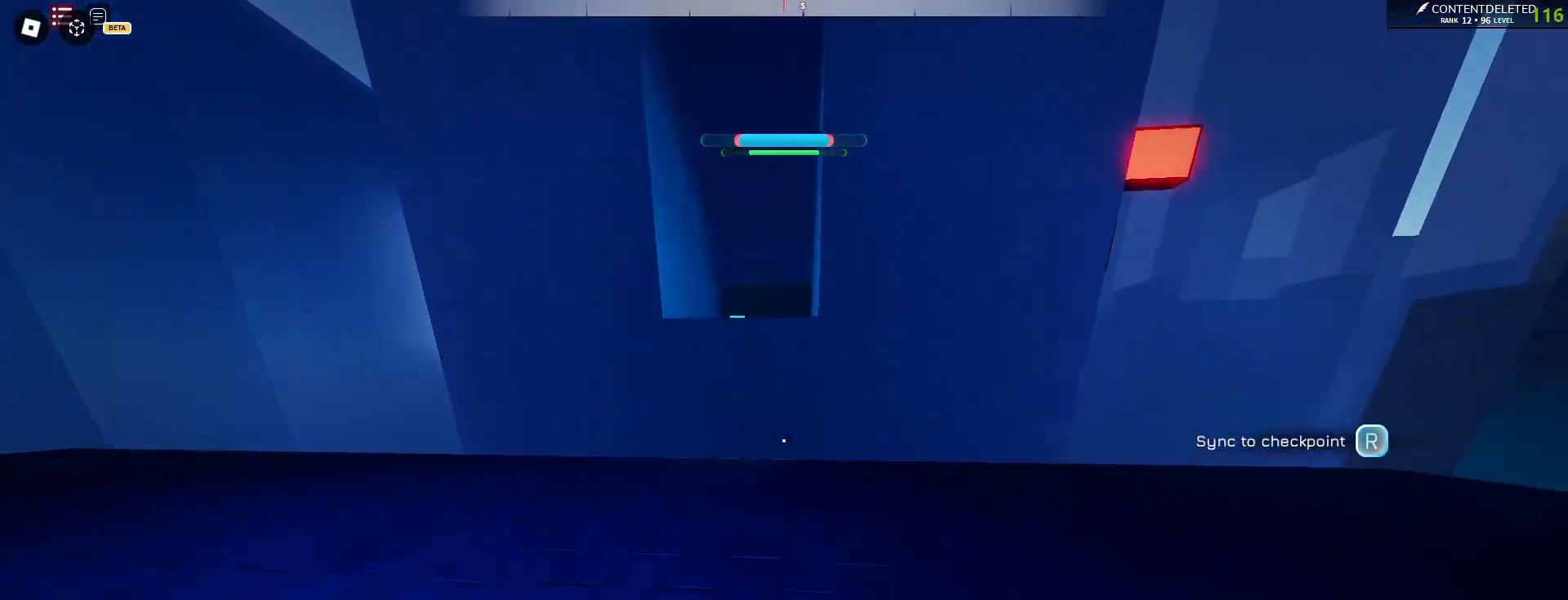
{"keys": ["w"], "mouse": [], "events": [[483, "mouse_left", "up"]]}
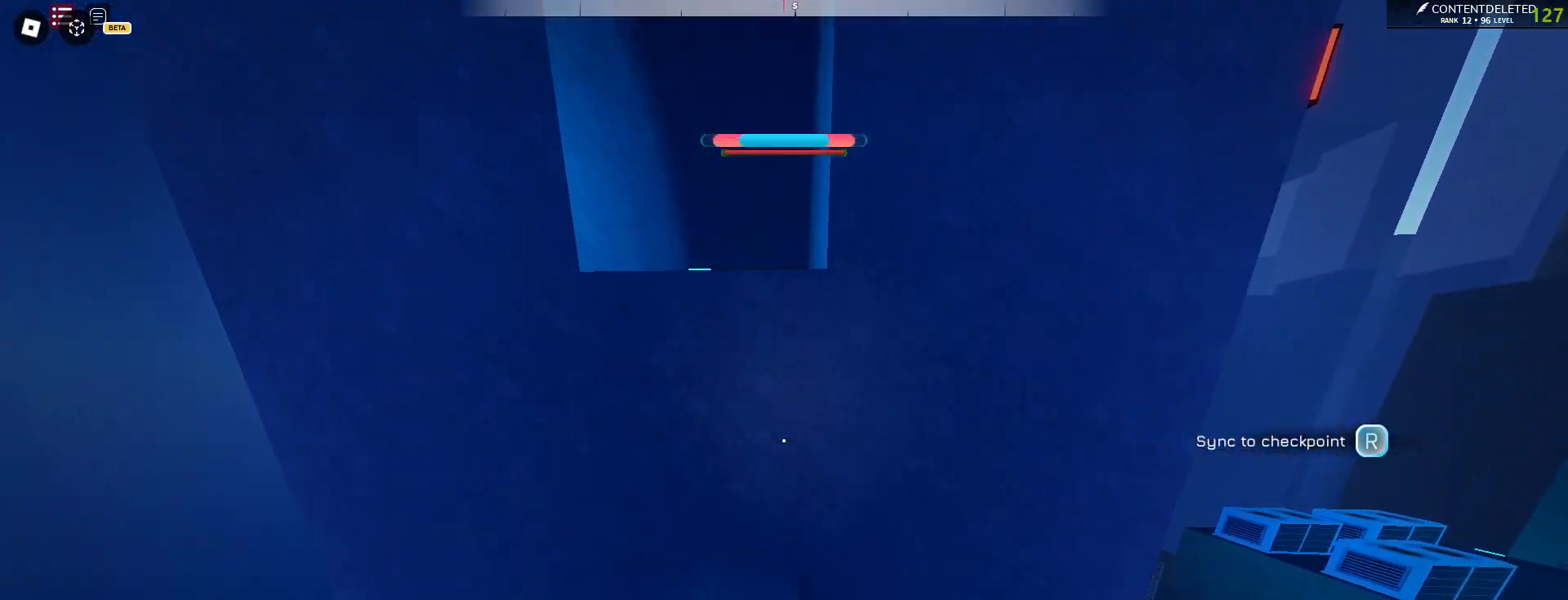
{"keys": ["w"], "mouse": [], "events": [[33, "mouse_left", "down"], [83, "space", "down"], [100, "mouse_left", "up"], [167, "space", "up"]]}
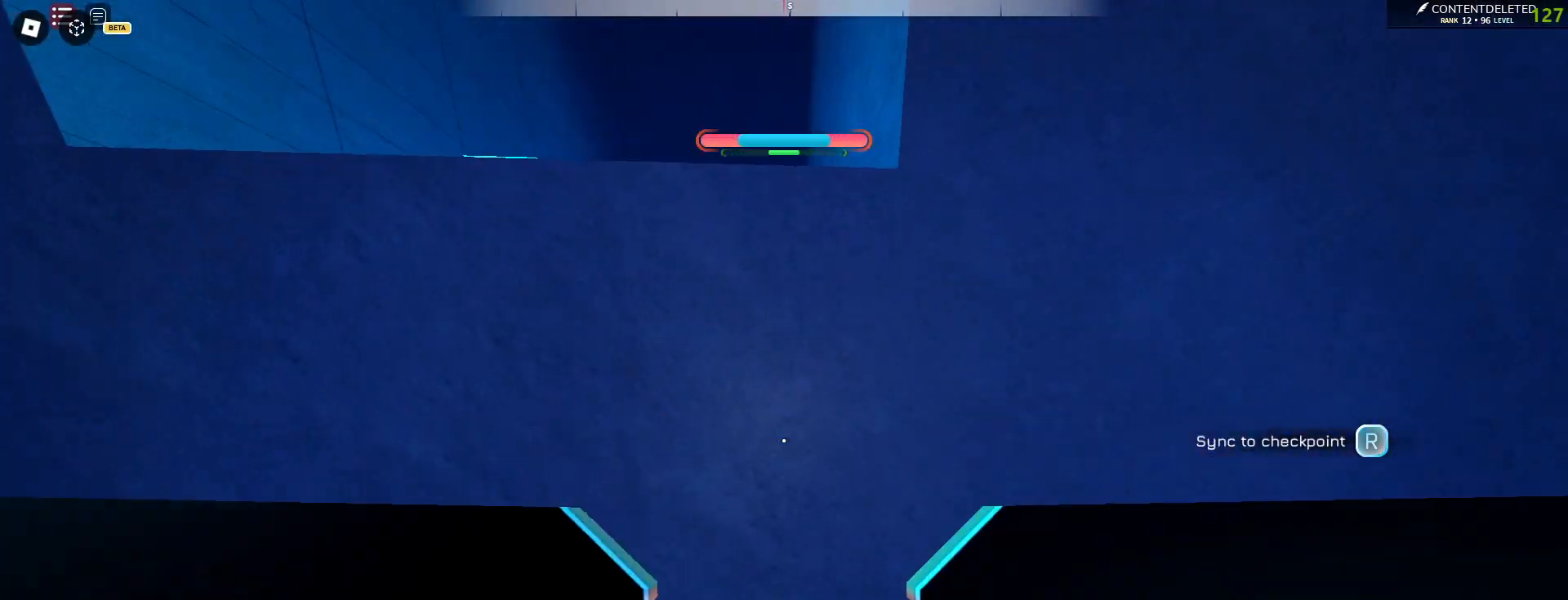
{"keys": ["shift", "w"], "mouse": [], "events": [[150, "mouse_left", "down"], [200, "space", "down"], [217, "mouse_left", "up"], [250, "space", "up"], [317, "space", "down"], [383, "space", "up"], [450, "shift", "down"]]}
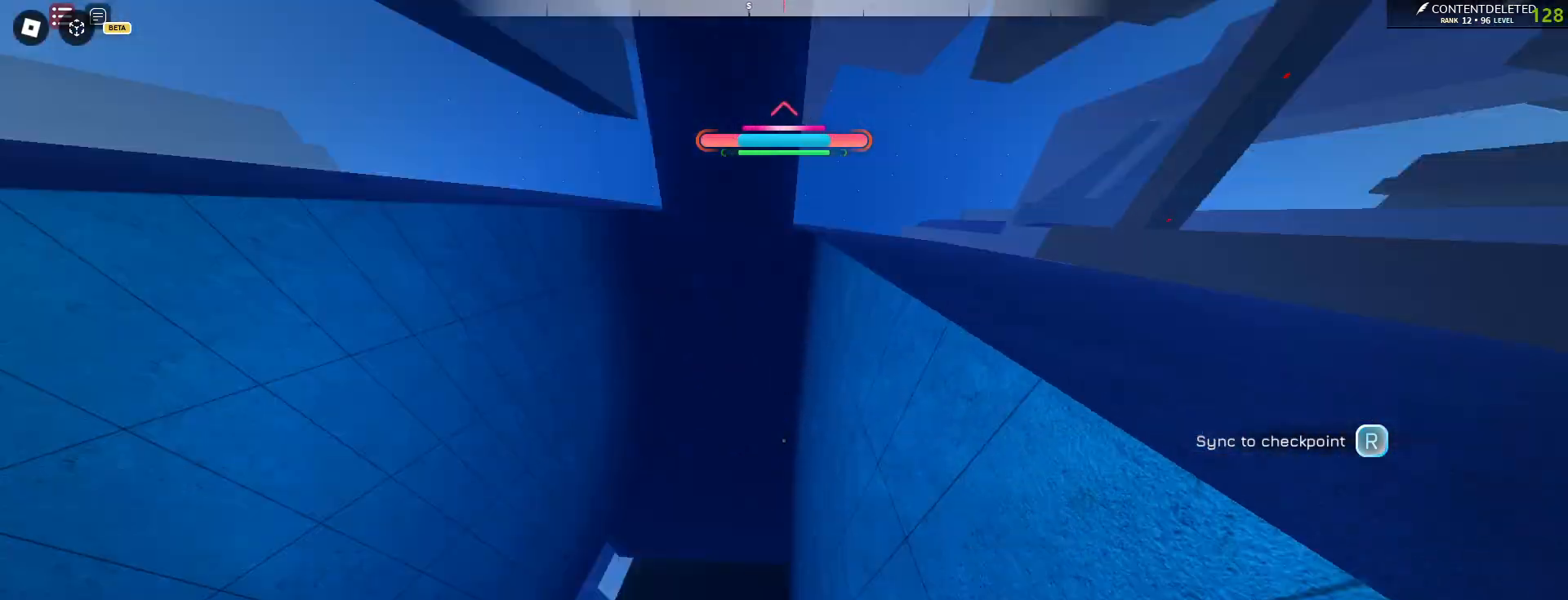
{"keys": ["space", "w"], "mouse": [], "events": [[200, "space", "down"], [250, "shift", "up"], [367, "space", "up"], [450, "space", "down"]]}
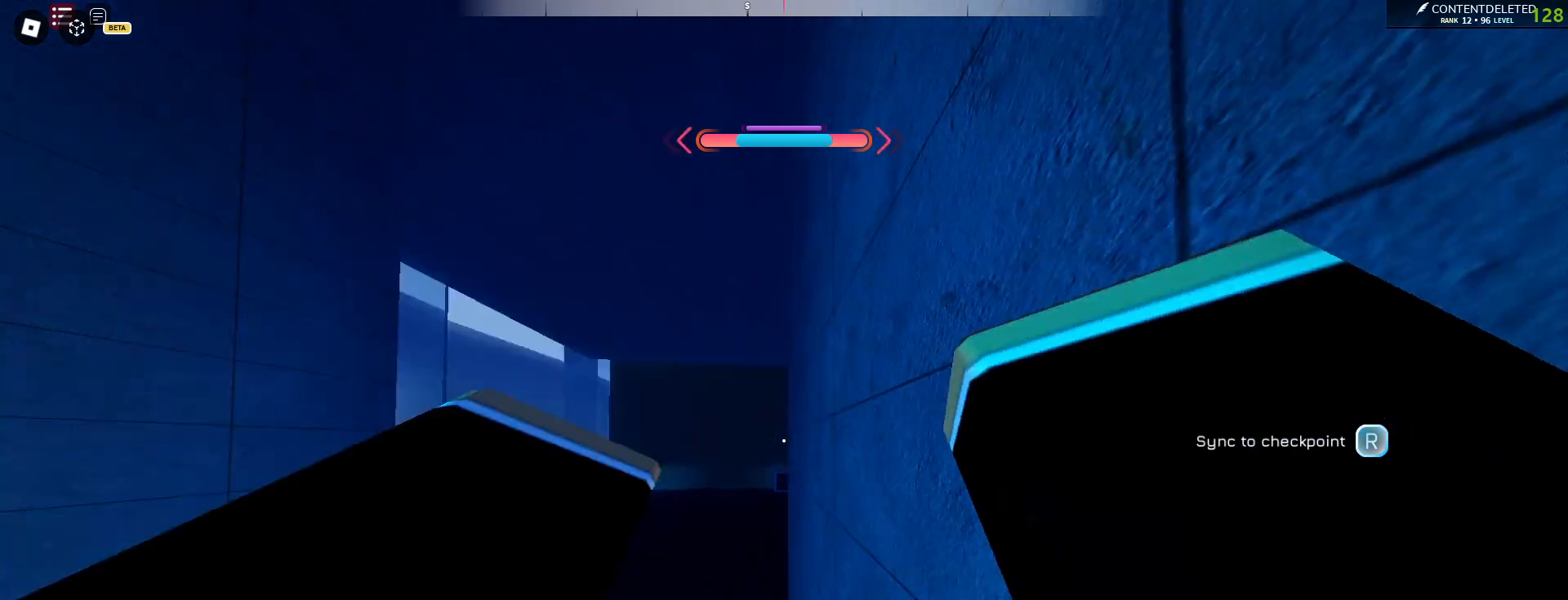
{"keys": ["space", "w"], "mouse": [], "events": [[483, "space", "up"], [500, "space", "down"]]}
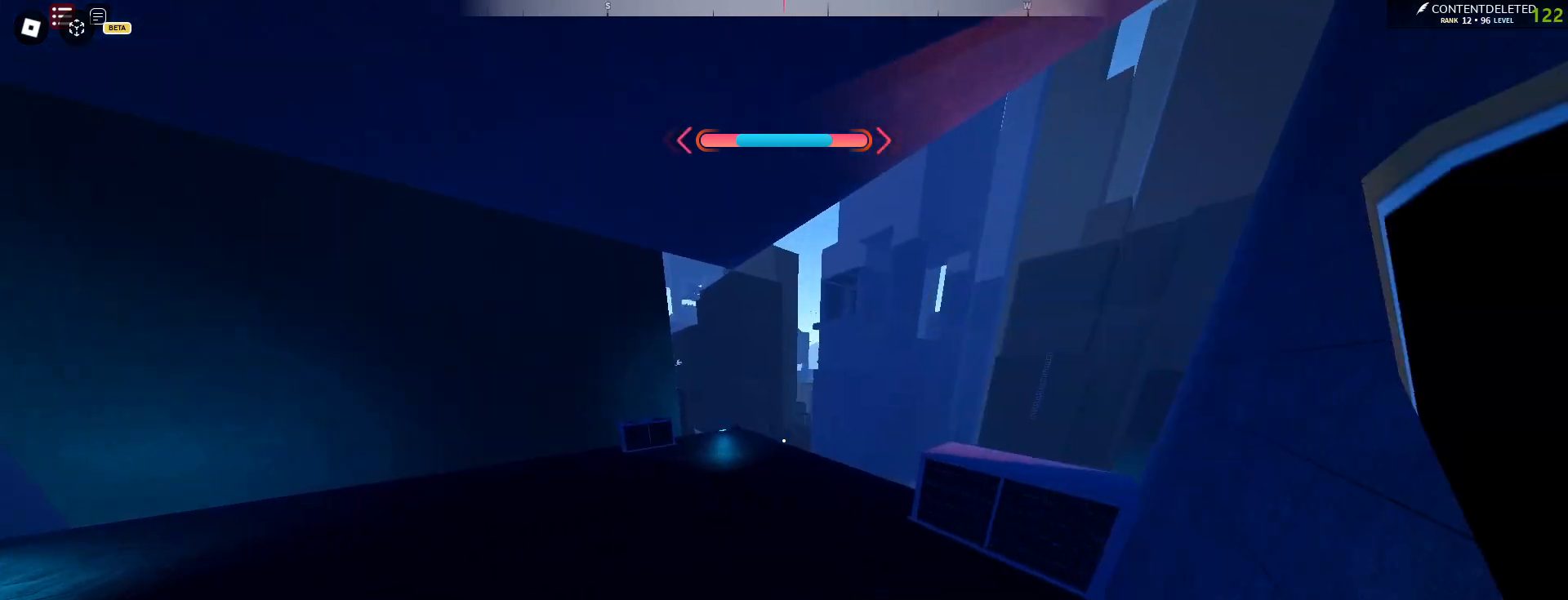
{"keys": ["w"], "mouse": [], "events": [[267, "space", "up"]]}
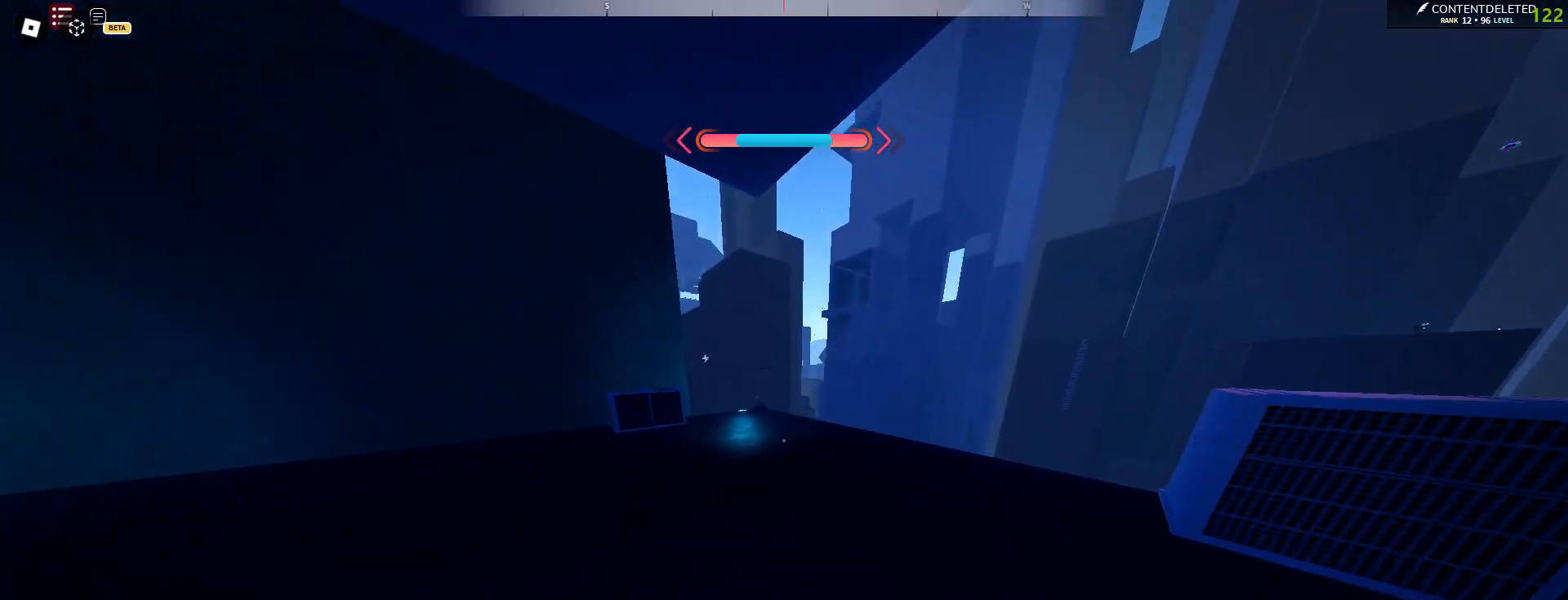
{"keys": ["w"], "mouse": [], "events": [[83, "shift", "down"], [367, "shift", "up"]]}
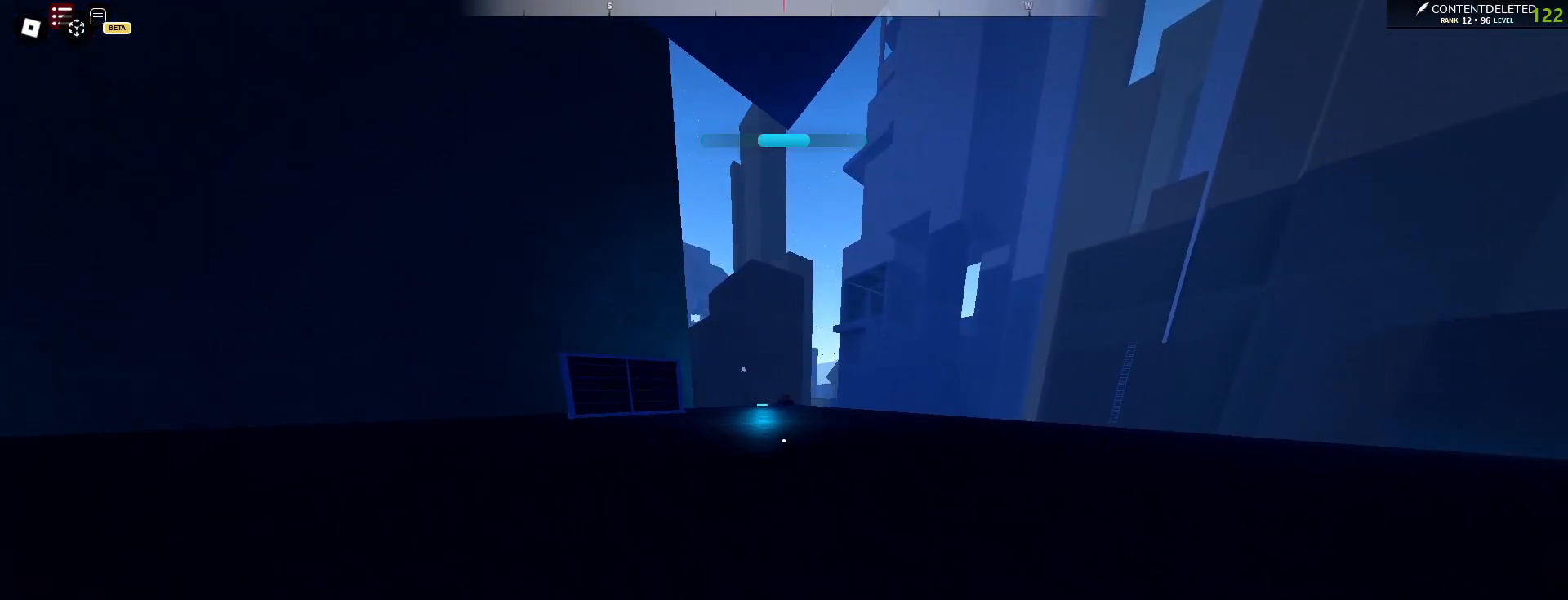
{"keys": ["w"], "mouse": [], "events": [[167, "shift", "down"], [233, "shift", "up"]]}
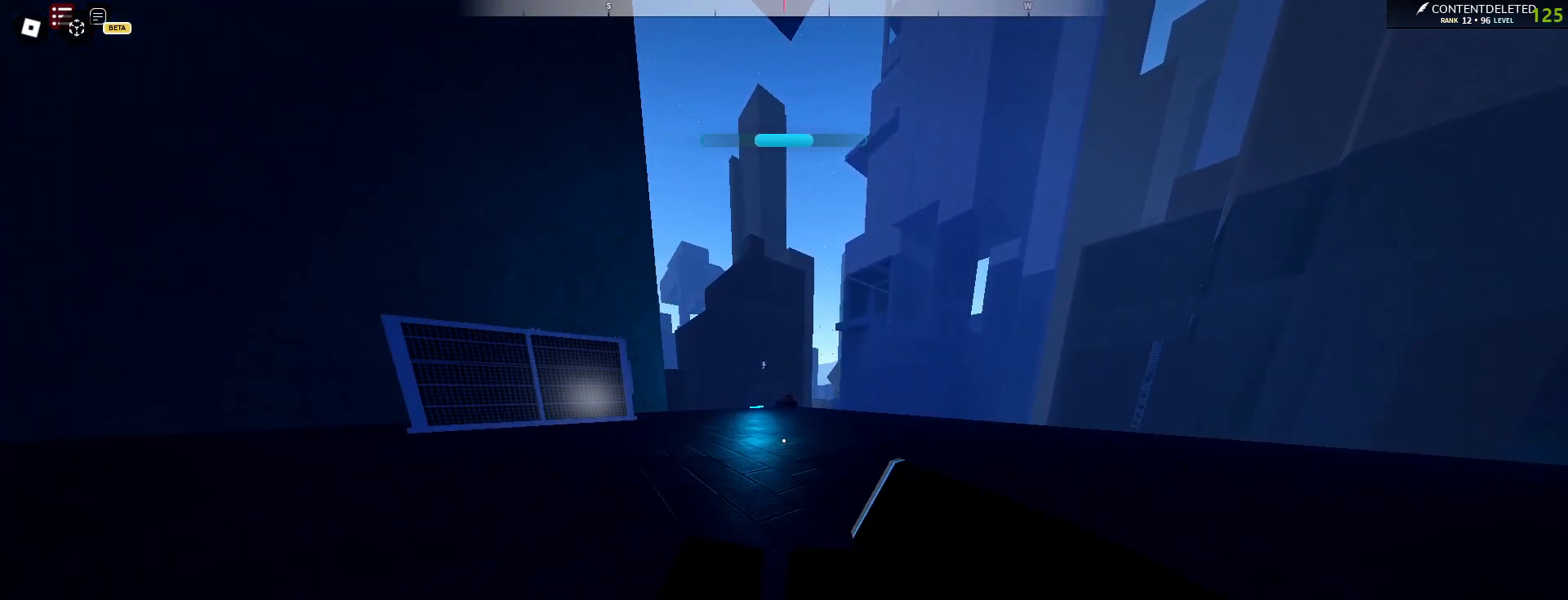
{"keys": ["d", "w"], "mouse": ["left"], "events": [[350, "mouse_left", "down"], [467, "d", "down"]]}
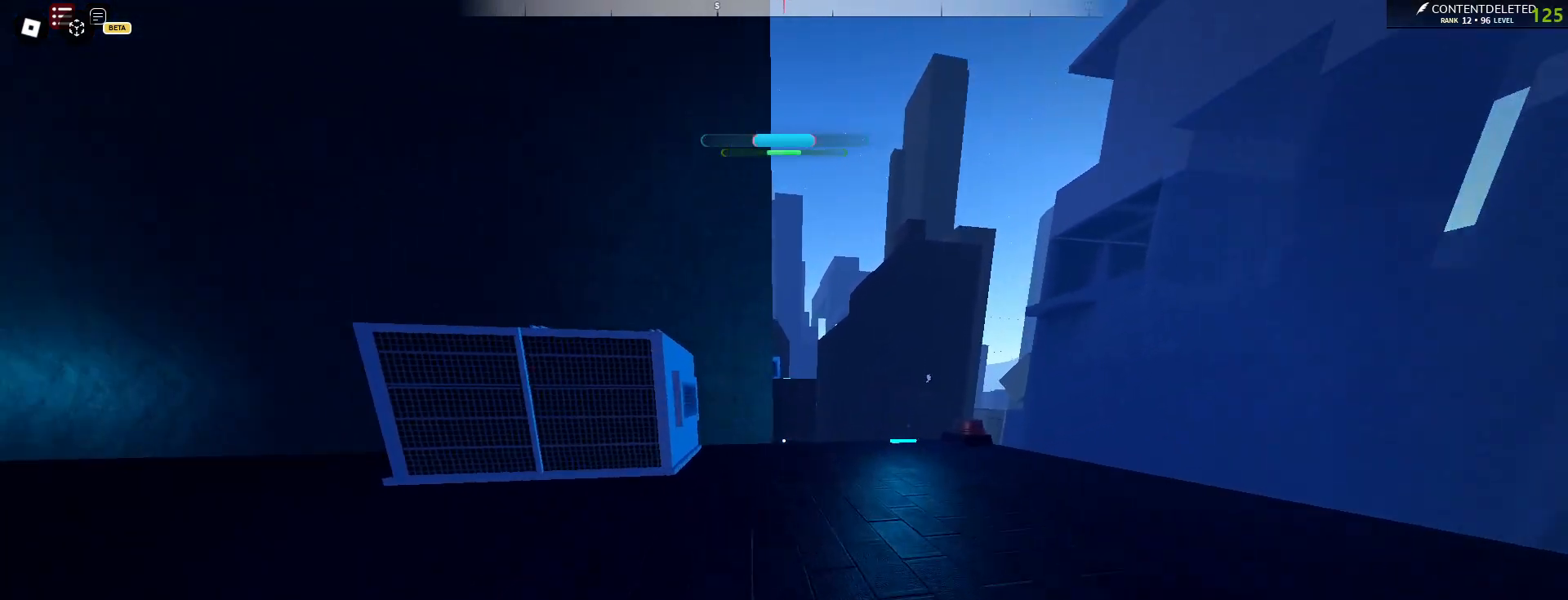
{"keys": ["w"], "mouse": ["left"], "events": [[283, "d", "up"]]}